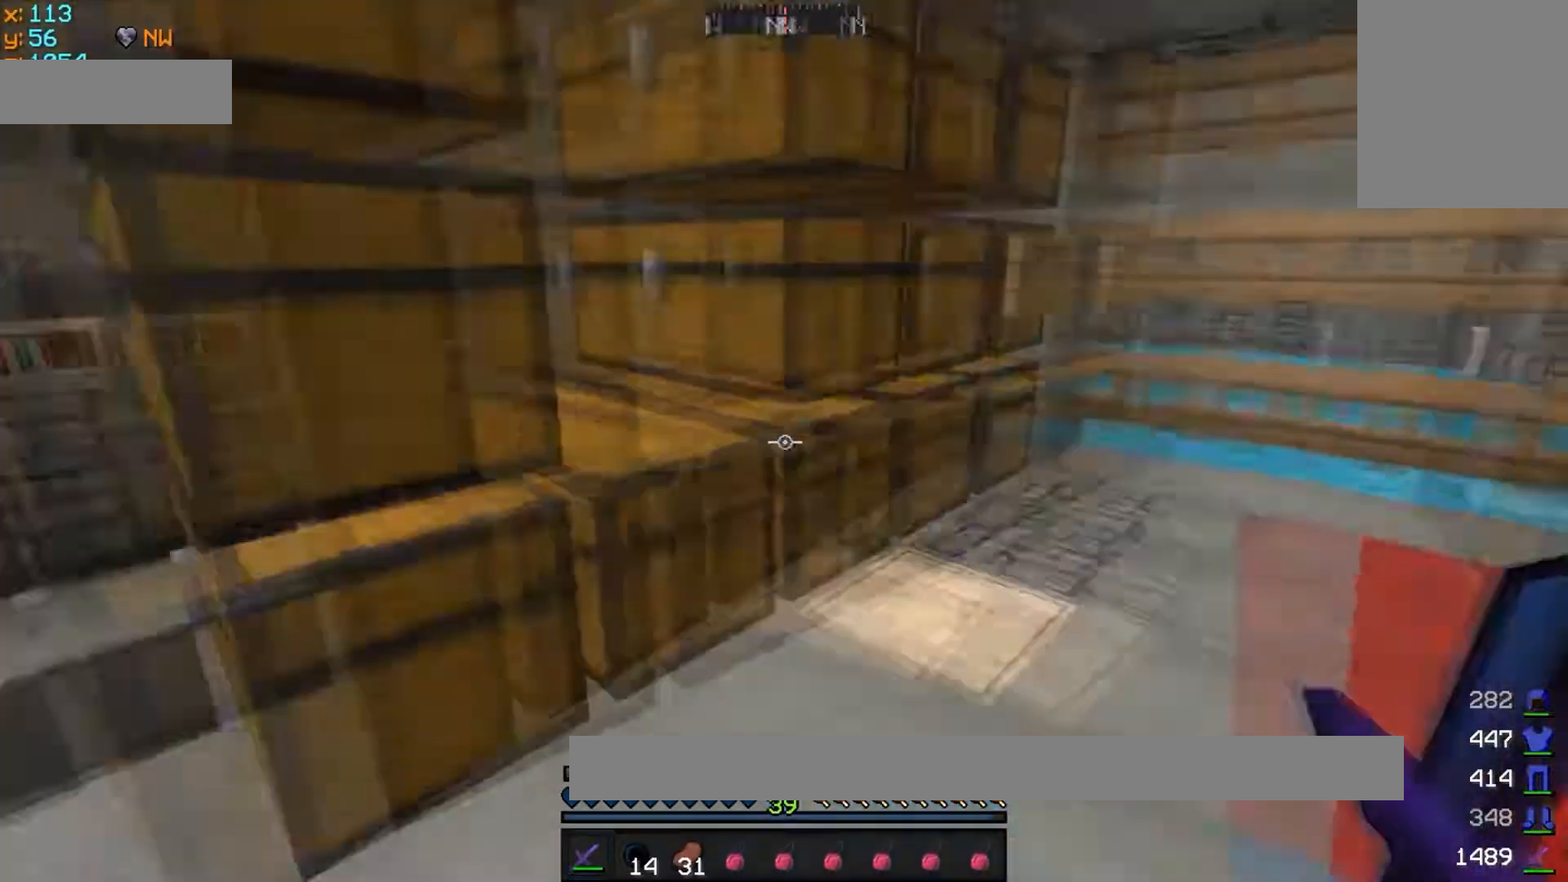
Gameplay with keyboard and mouse; each line is a JSON object with the keys and mouse buttons held at the frame after it. "events" lists presses ("down") and releases ("up") of "a", "d", "s", "w", "mouse_left" and "mouse_right" between this image and that frame as [ms after this image, input, new state], when the widget could be followed in between. "mouse_left", "mouse_right" = the "left", "right" buttons of the "mouse" list. No other keys are recorded. Fast repeated clicks can show as one long hold. Mouse movement is not recorded.
{"keys": ["a", "w"], "mouse": [], "events": [[150, "w", "down"], [300, "a", "down"]]}
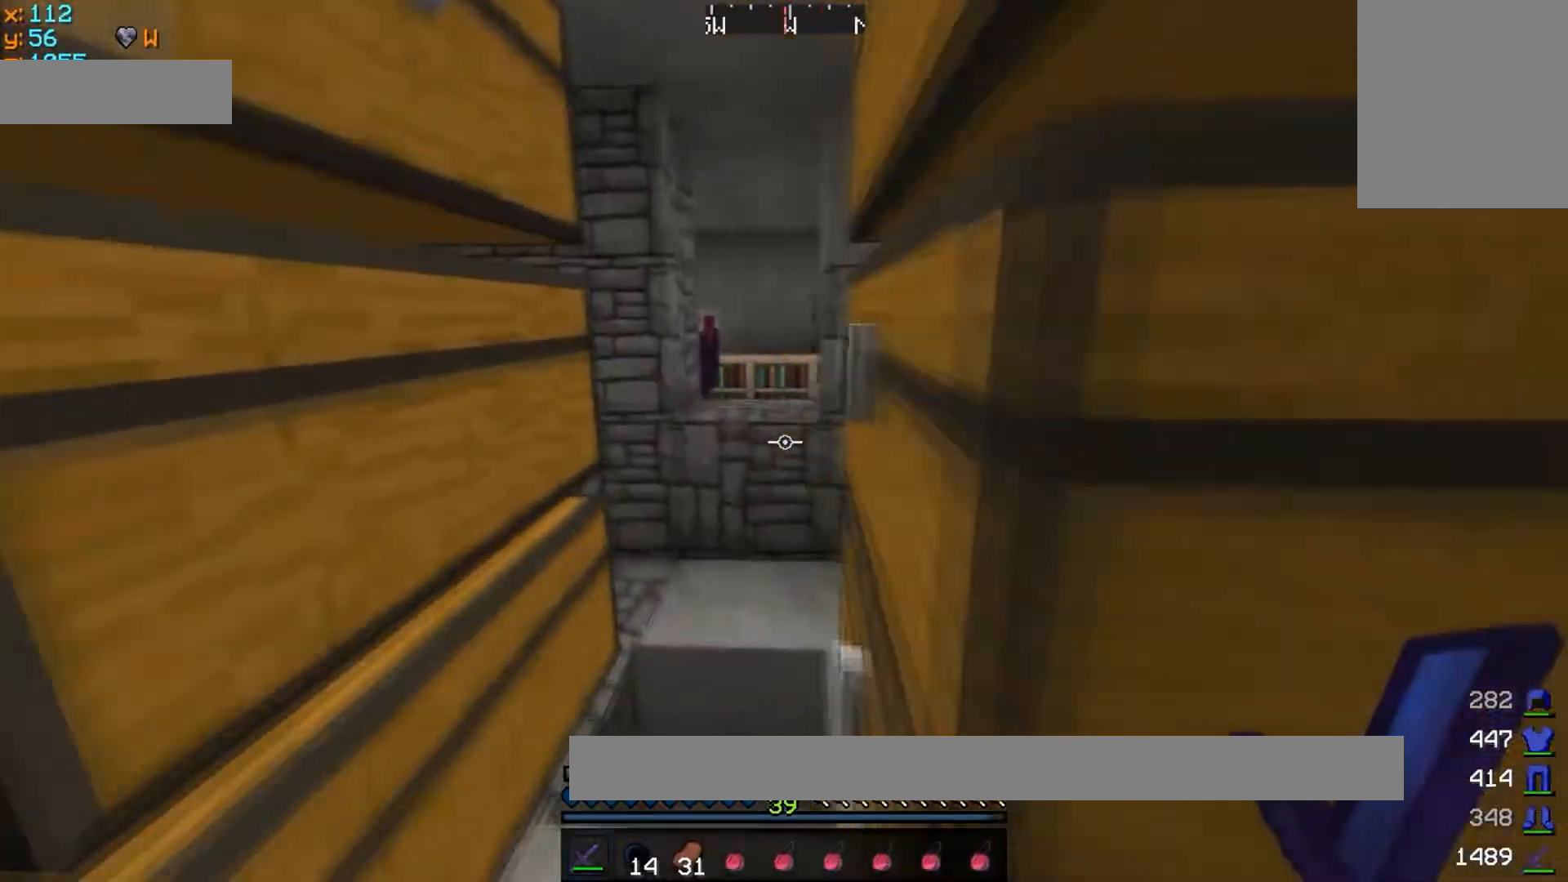
{"keys": ["w"], "mouse": [], "events": [[100, "a", "up"], [100, "mouse_left", "down"], [150, "mouse_left", "up"], [250, "mouse_left", "down"], [300, "mouse_left", "up"]]}
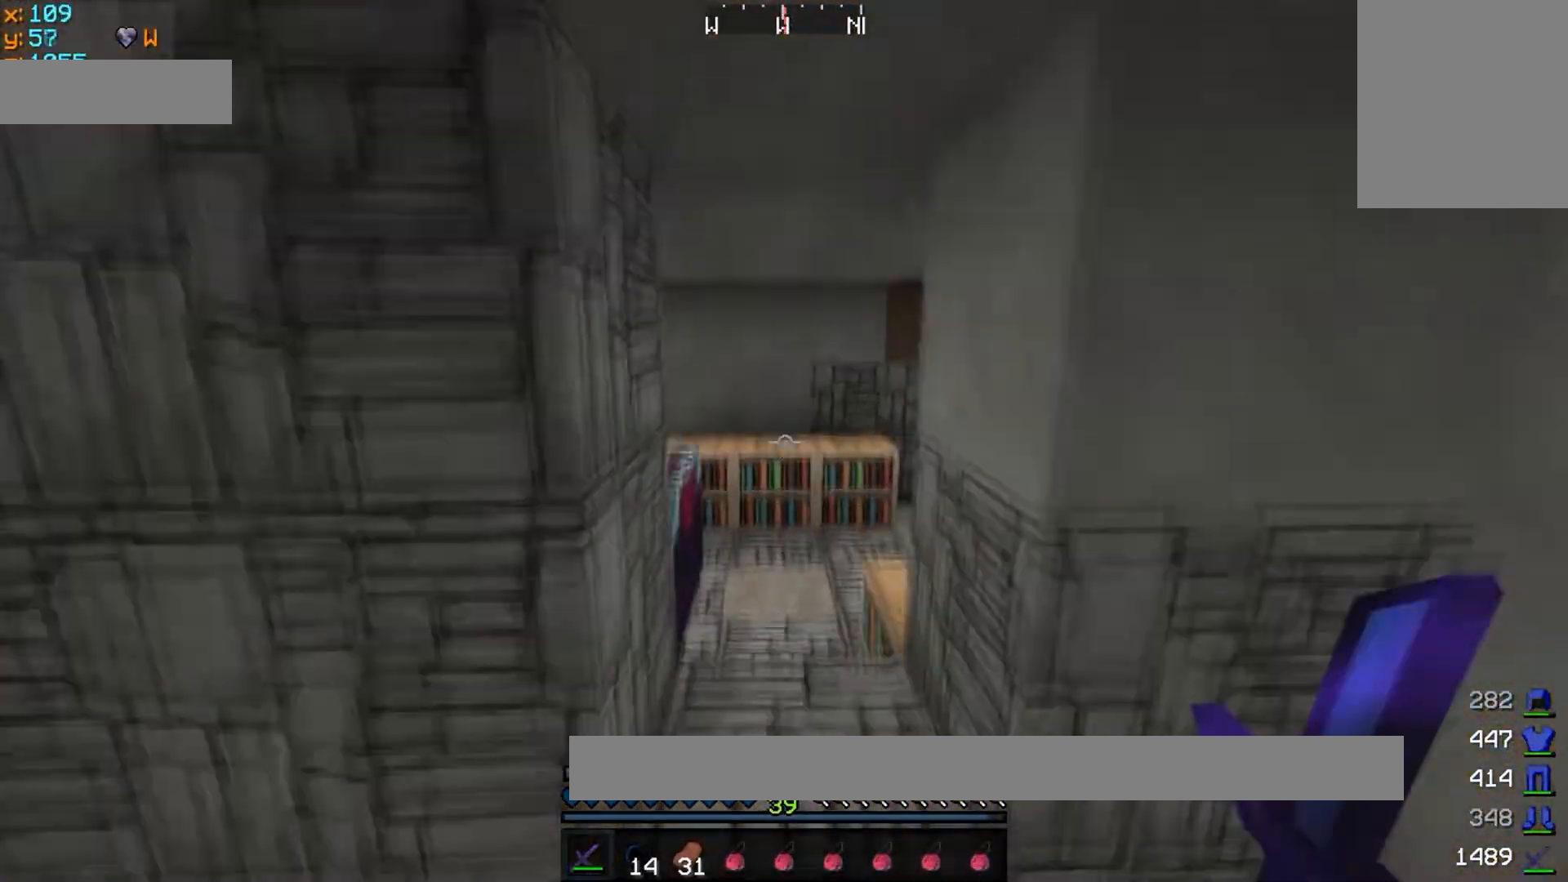
{"keys": ["w"], "mouse": [], "events": []}
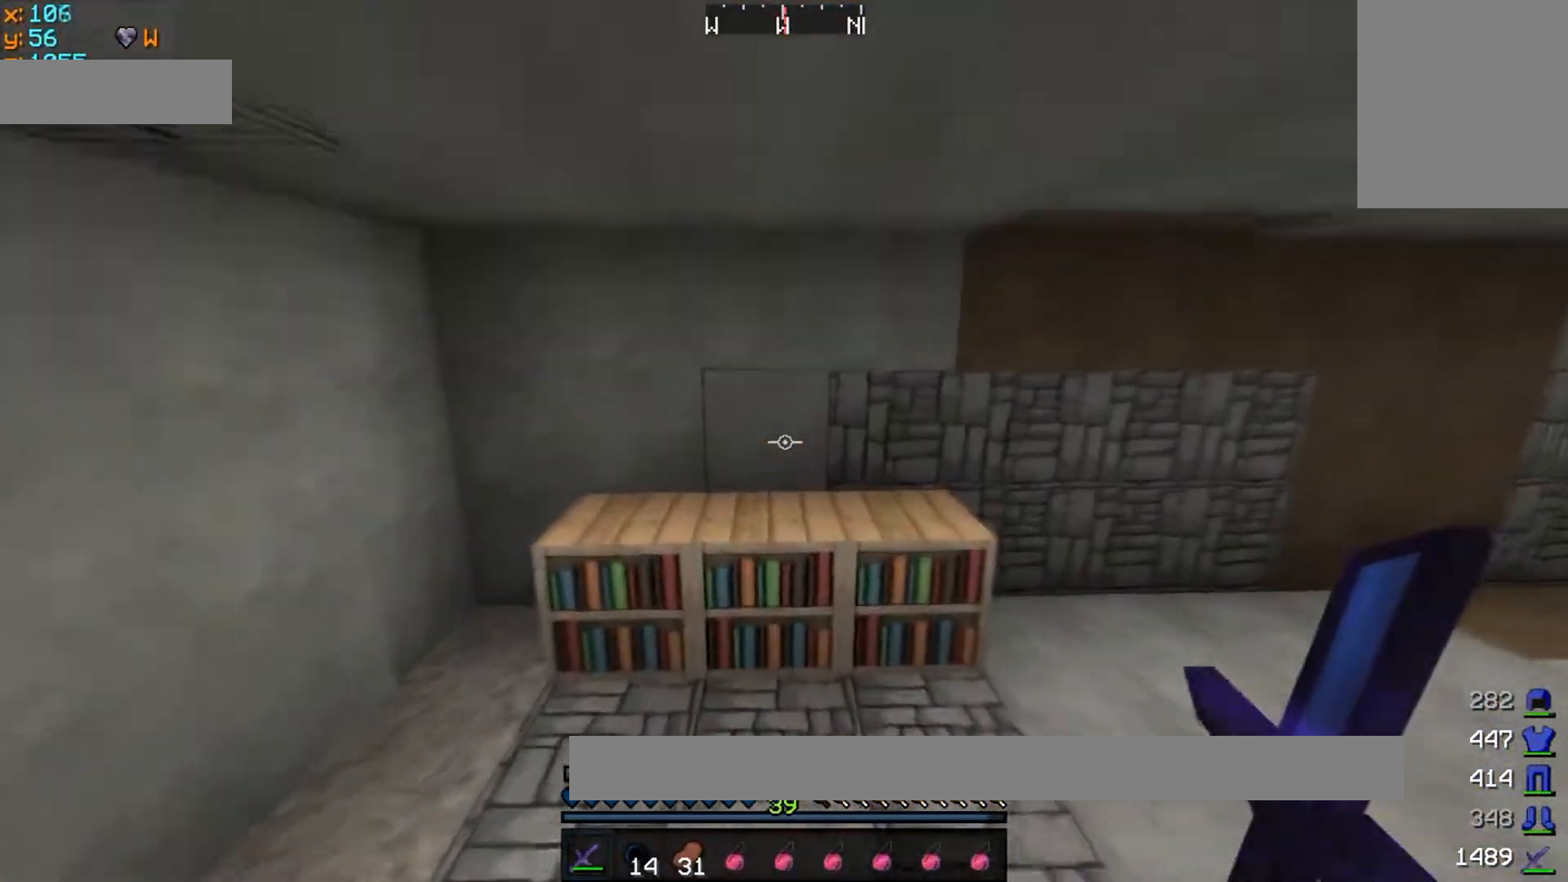
{"keys": [], "mouse": [], "events": [[150, "w", "up"]]}
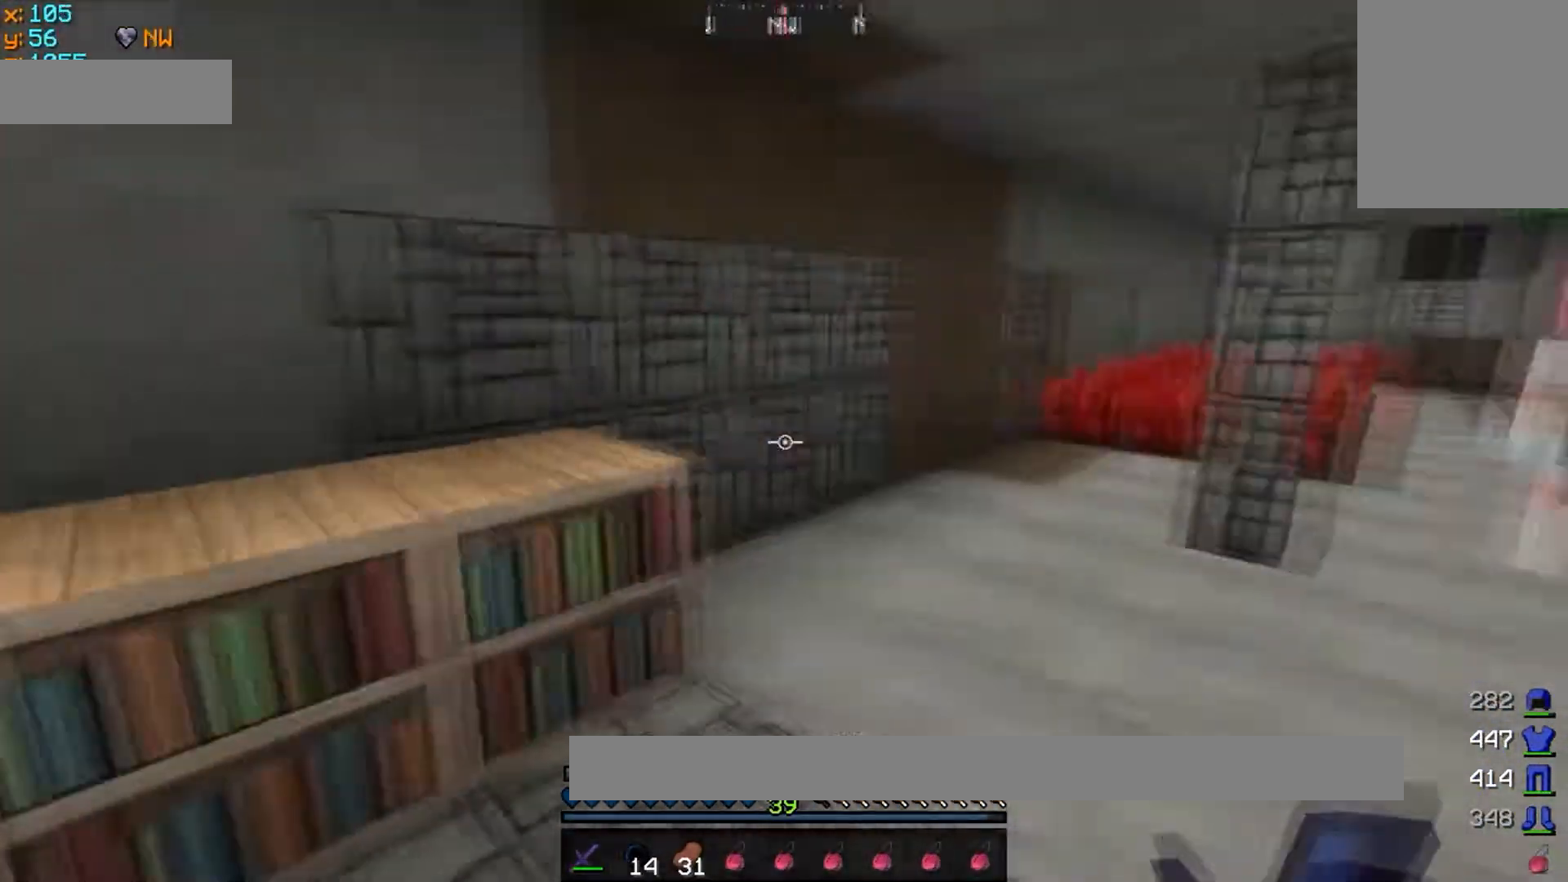
{"keys": [], "mouse": []}
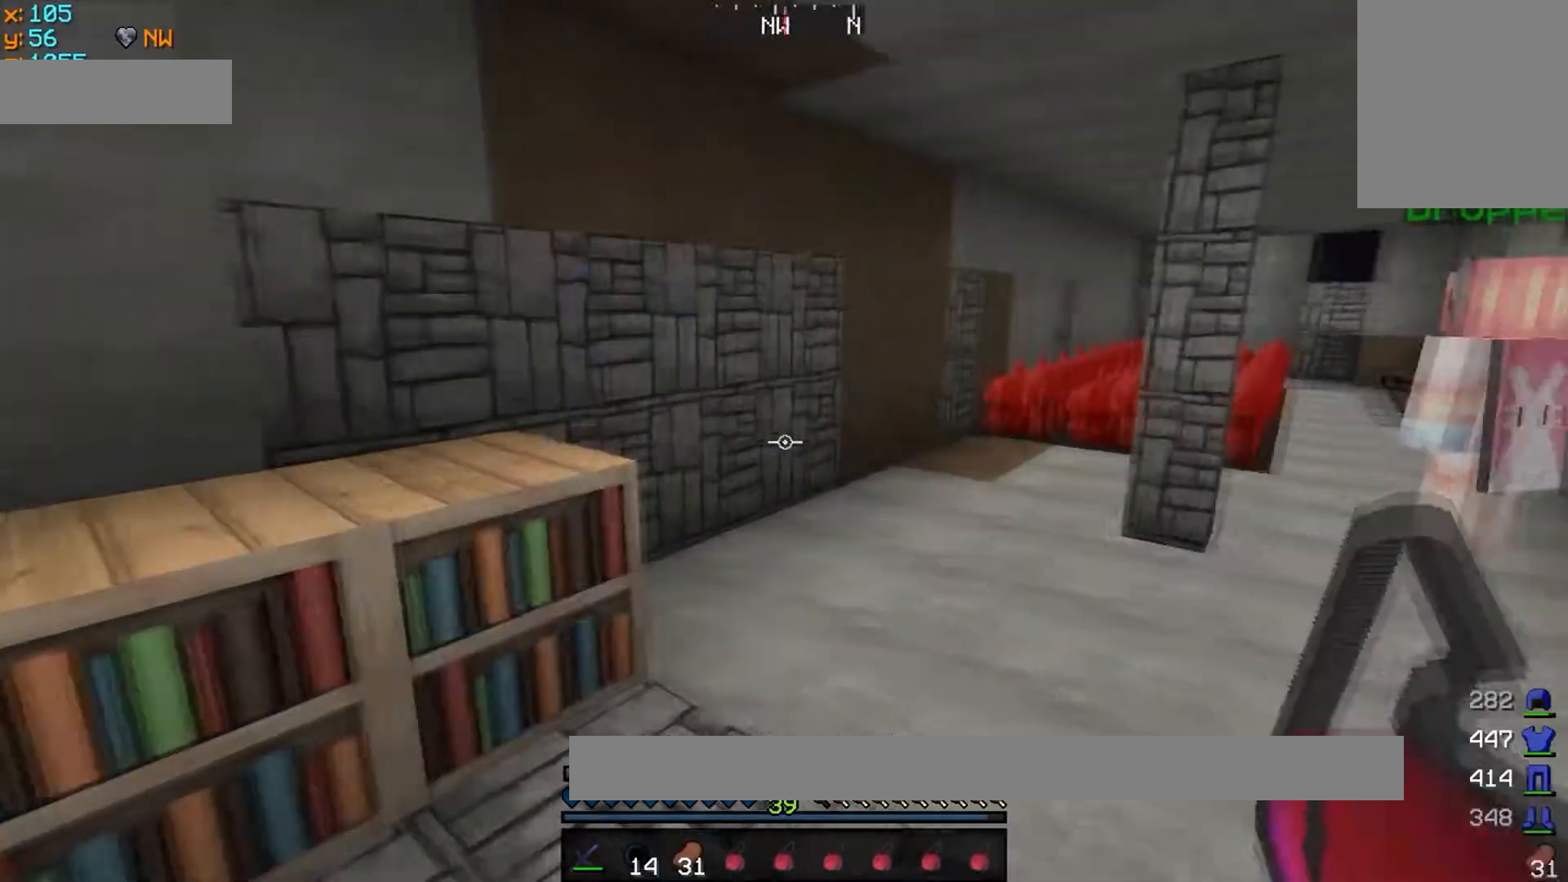
{"keys": ["a", "w"], "mouse": ["left", "right"], "events": [[200, "mouse_right", "down"], [250, "a", "down"], [250, "mouse_left", "down"], [250, "w", "down"]]}
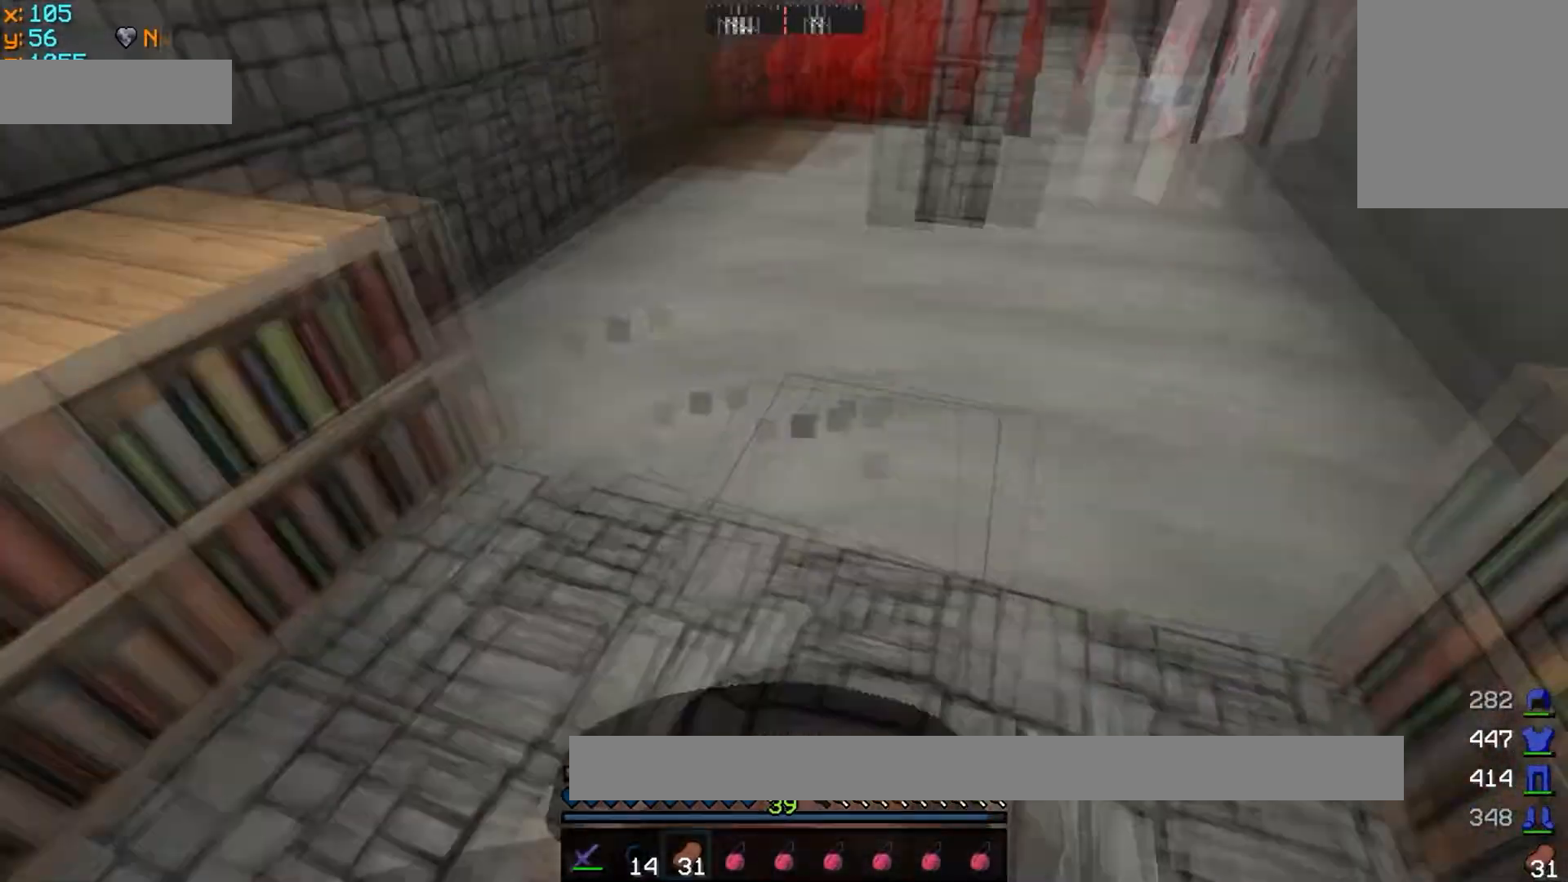
{"keys": ["w"], "mouse": ["right"], "events": [[50, "mouse_left", "up"], [250, "a", "up"]]}
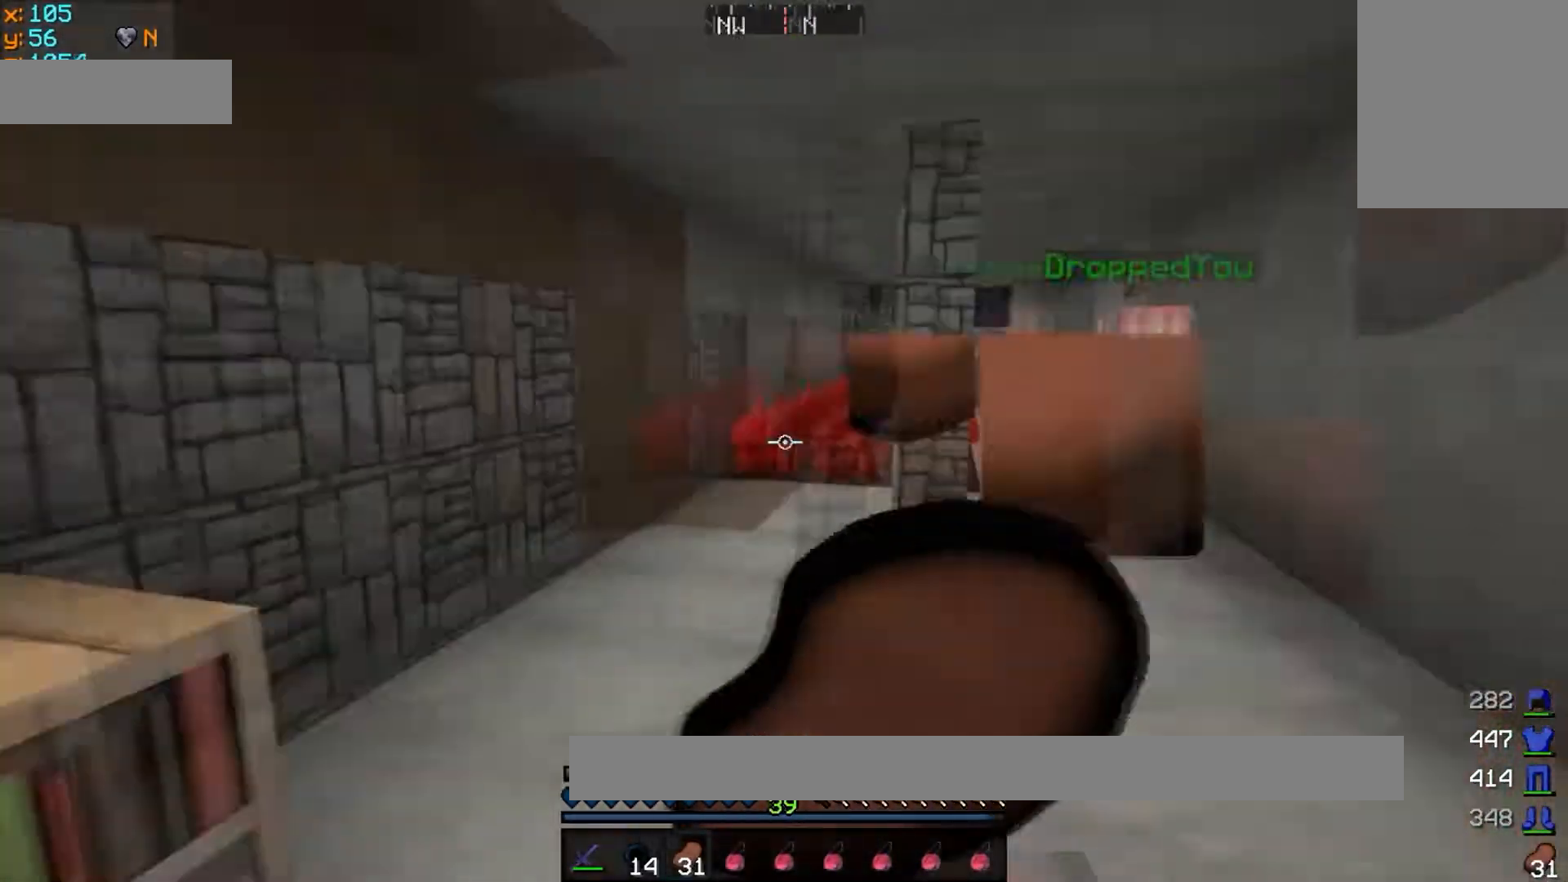
{"keys": ["w"], "mouse": ["right"], "events": []}
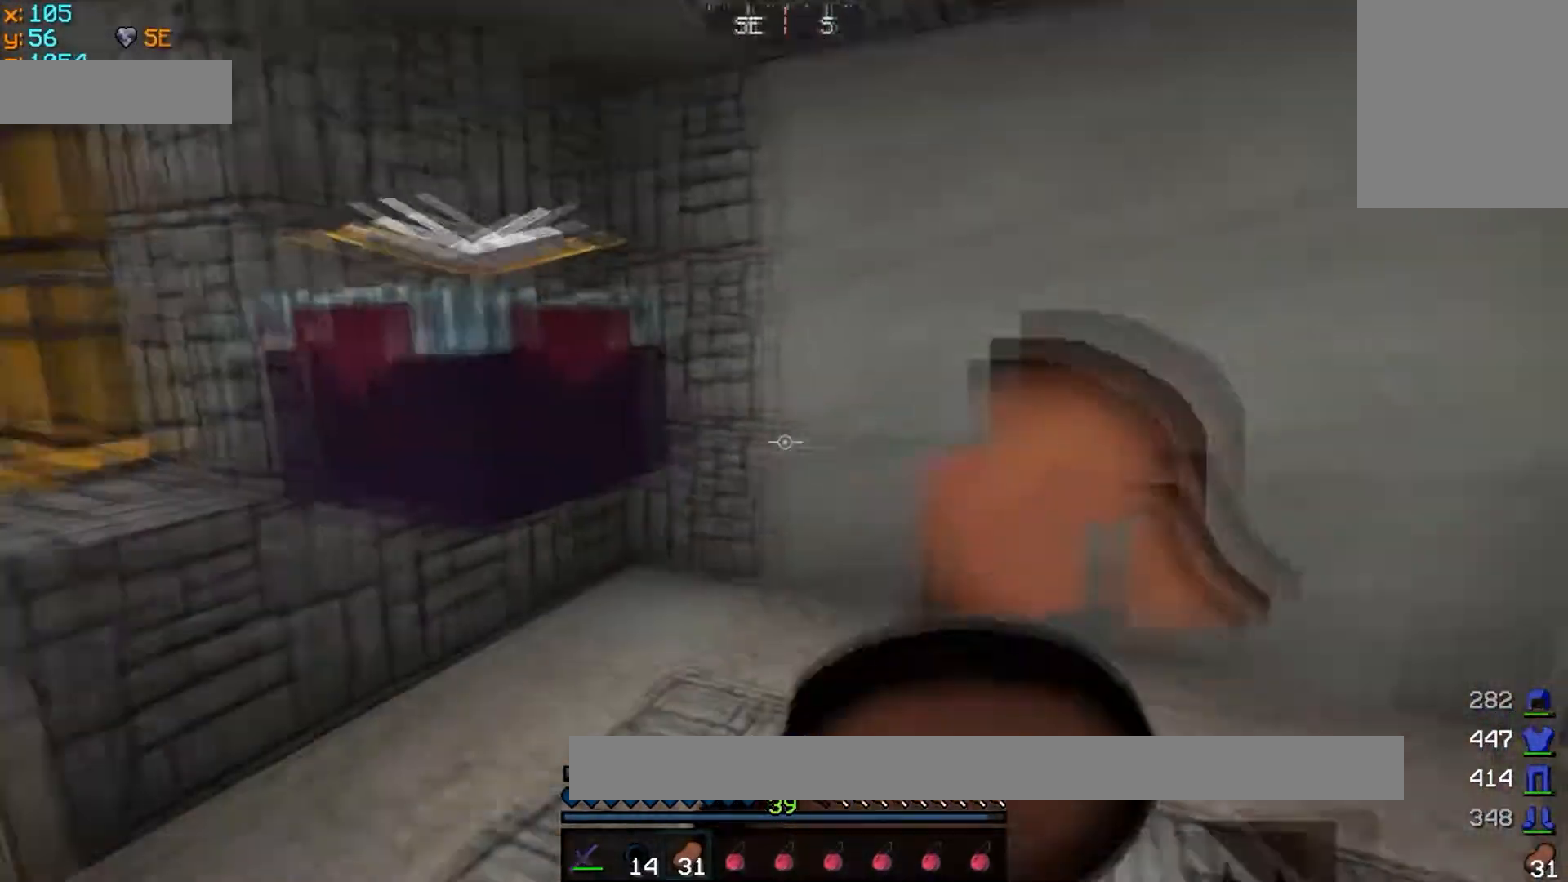
{"keys": ["w"], "mouse": ["right"], "events": []}
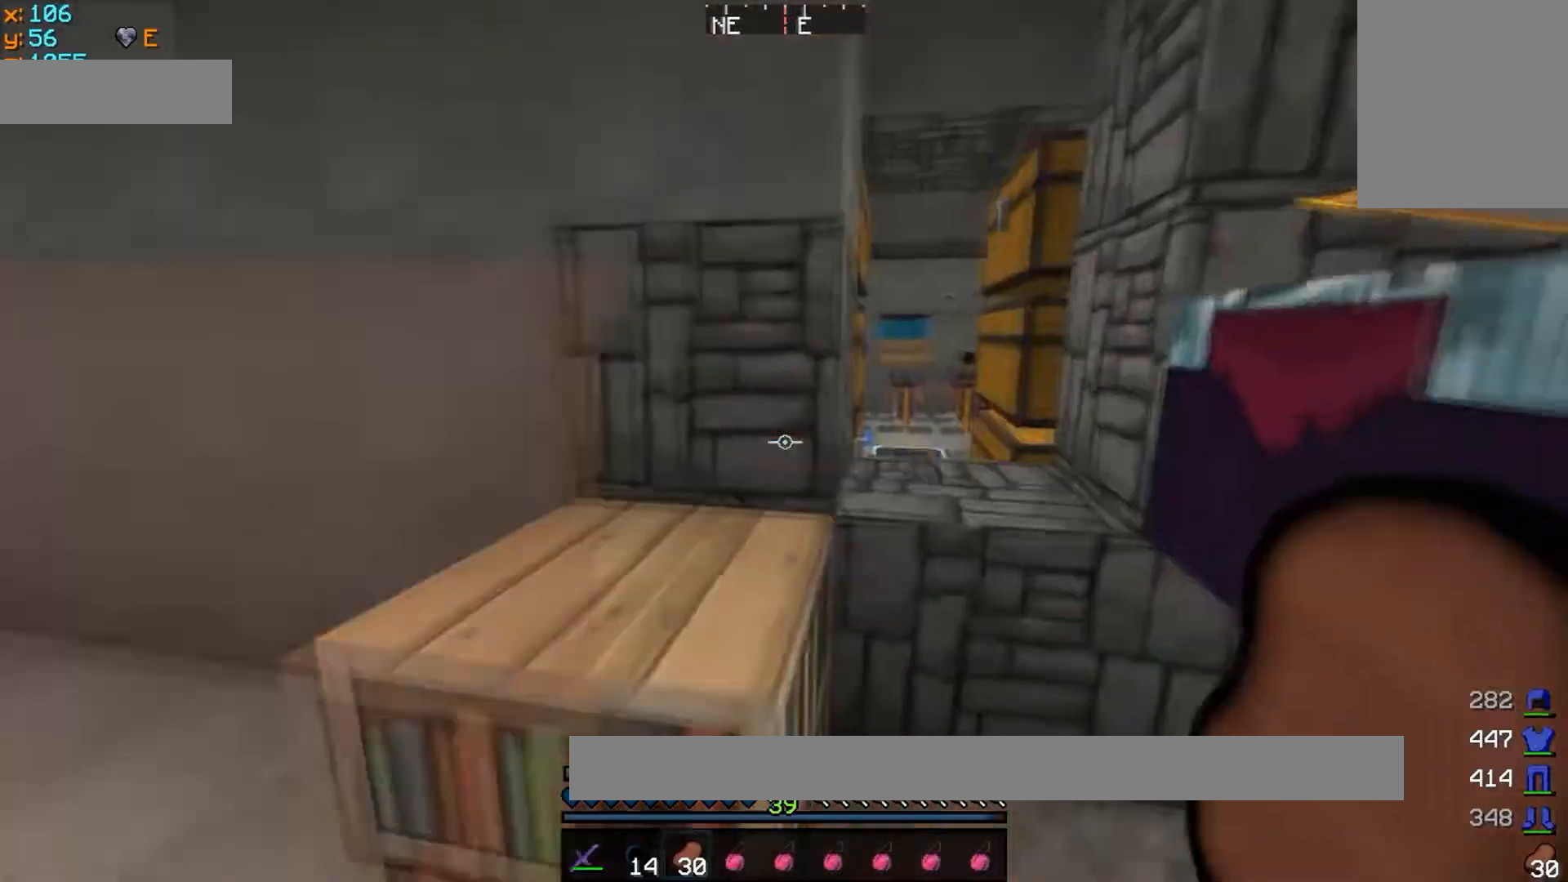
{"keys": ["w"], "mouse": [], "events": [[100, "d", "down"], [200, "d", "up"], [400, "mouse_right", "up"]]}
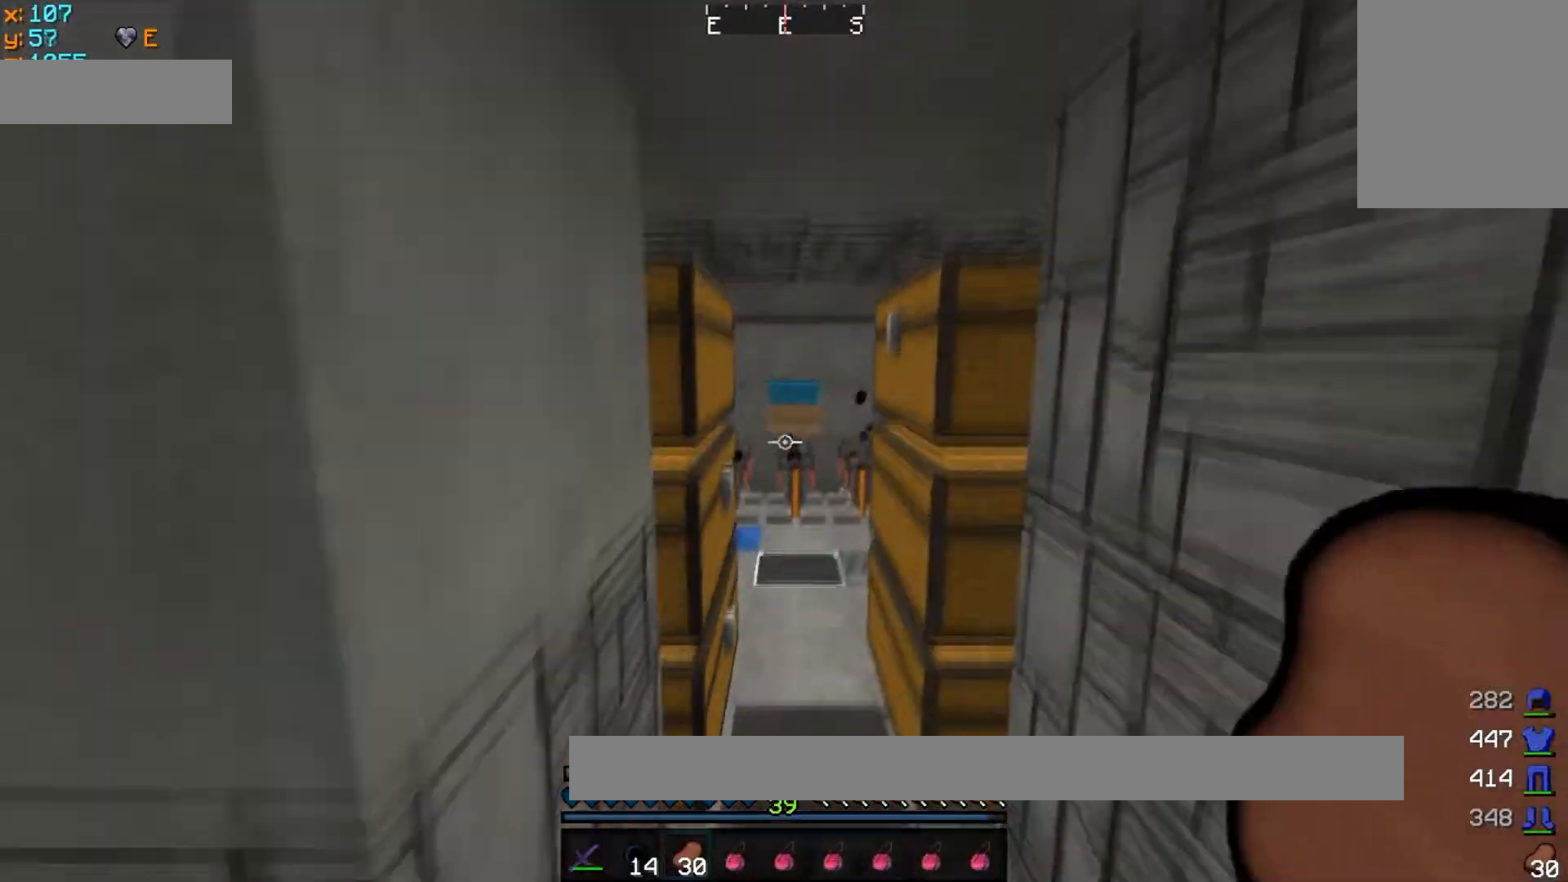
{"keys": ["w"], "mouse": ["left"], "events": [[250, "mouse_left", "down"], [300, "mouse_left", "up"], [350, "mouse_left", "down"], [400, "mouse_left", "up"], [450, "mouse_left", "down"]]}
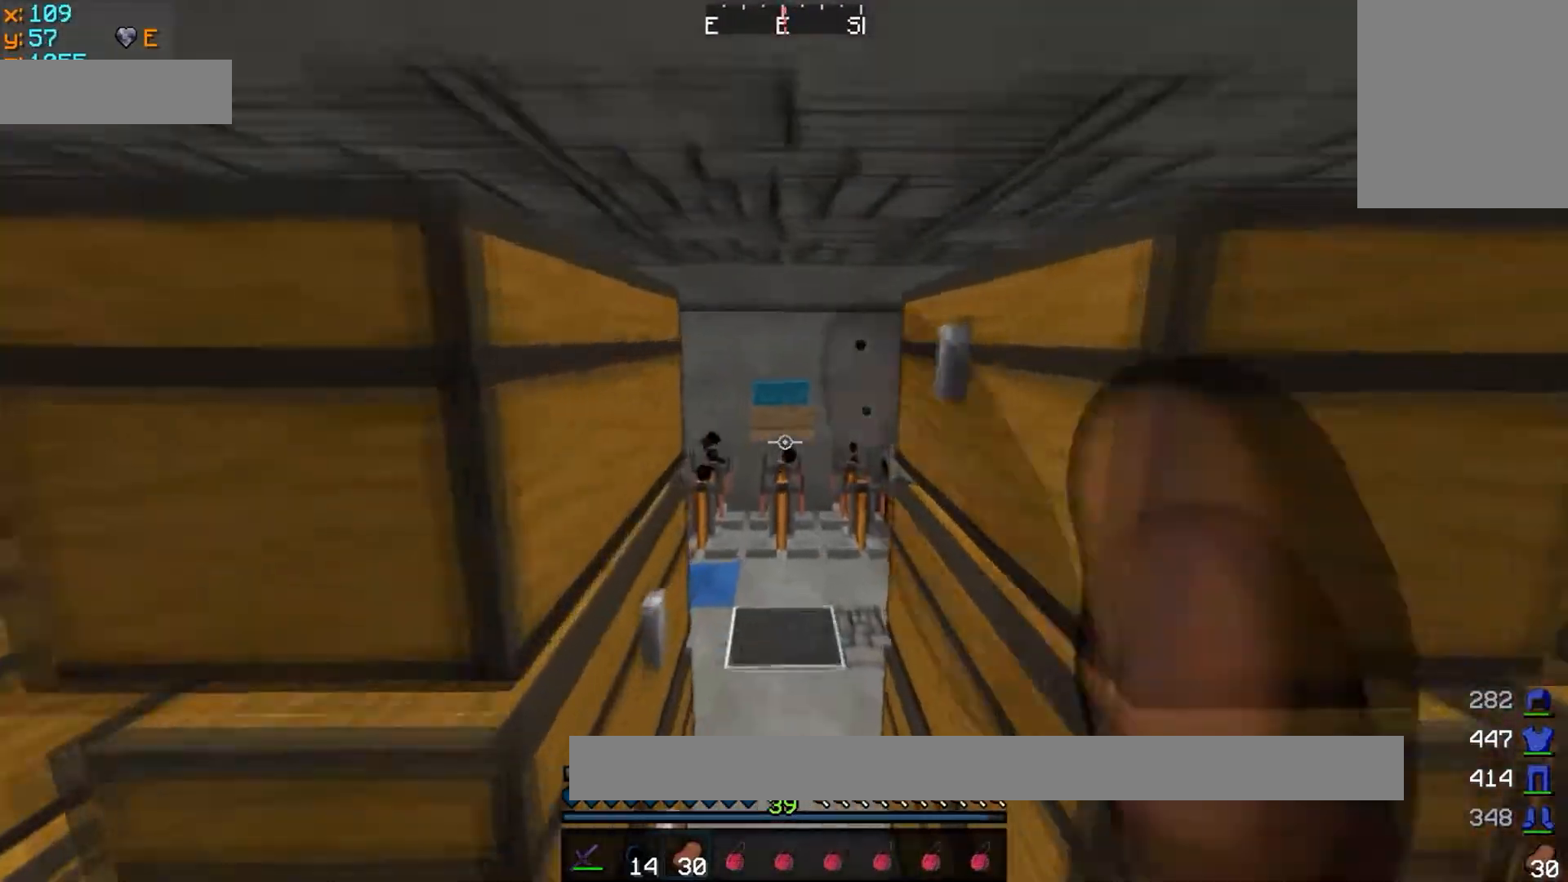
{"keys": ["w"], "mouse": [], "events": [[50, "mouse_left", "up"], [100, "mouse_left", "down"], [200, "mouse_left", "up"], [350, "mouse_left", "down"], [450, "mouse_left", "up"]]}
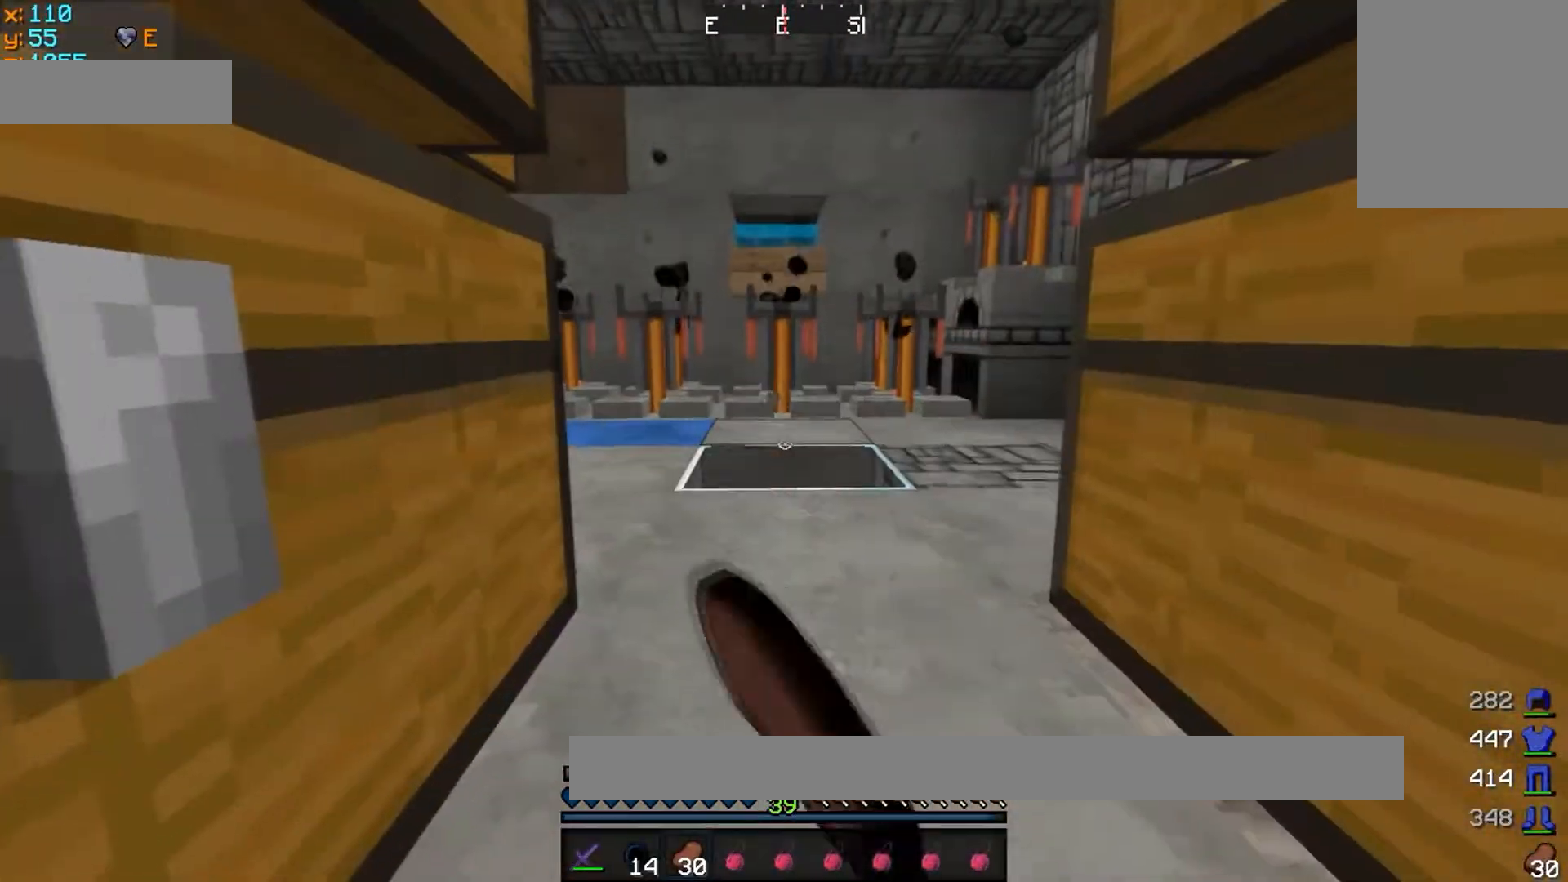
{"keys": ["w"], "mouse": [], "events": []}
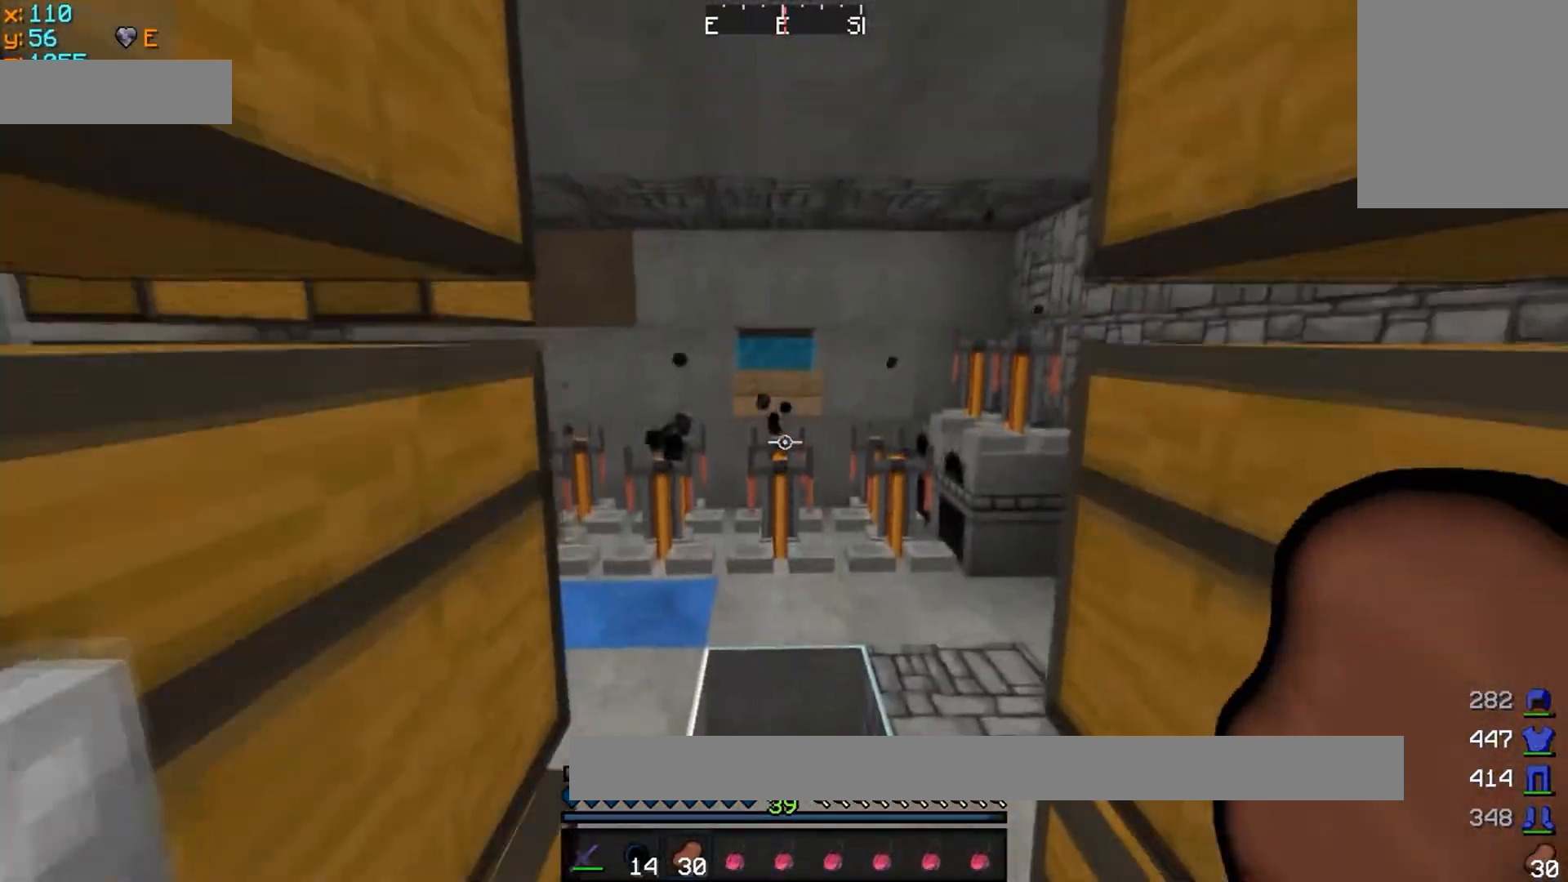
{"keys": ["w"], "mouse": [], "events": []}
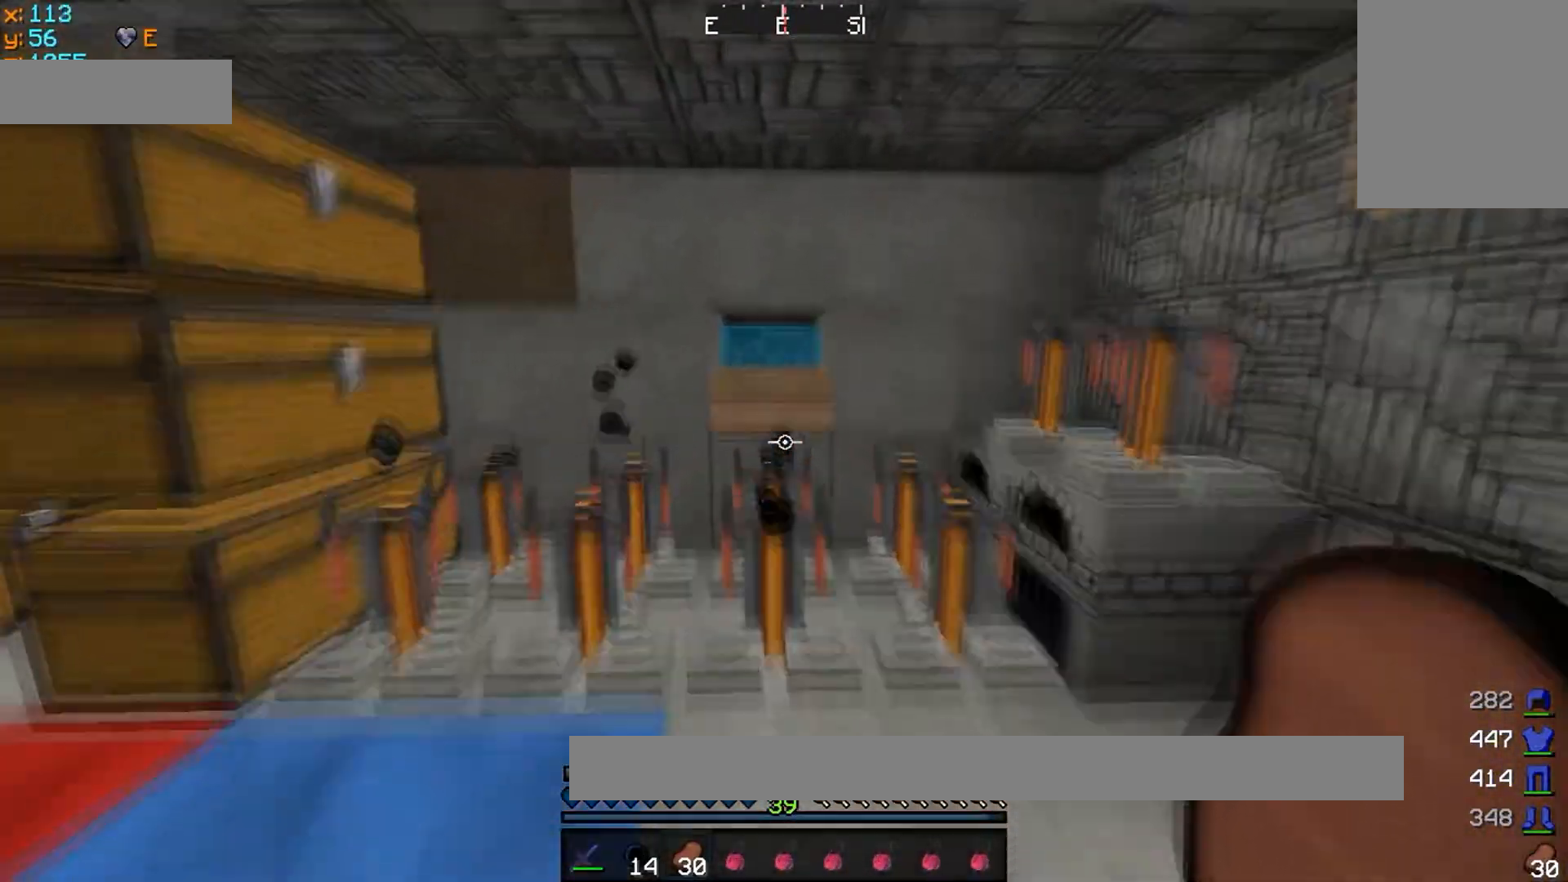
{"keys": ["a", "w"], "mouse": [], "events": [[400, "a", "down"]]}
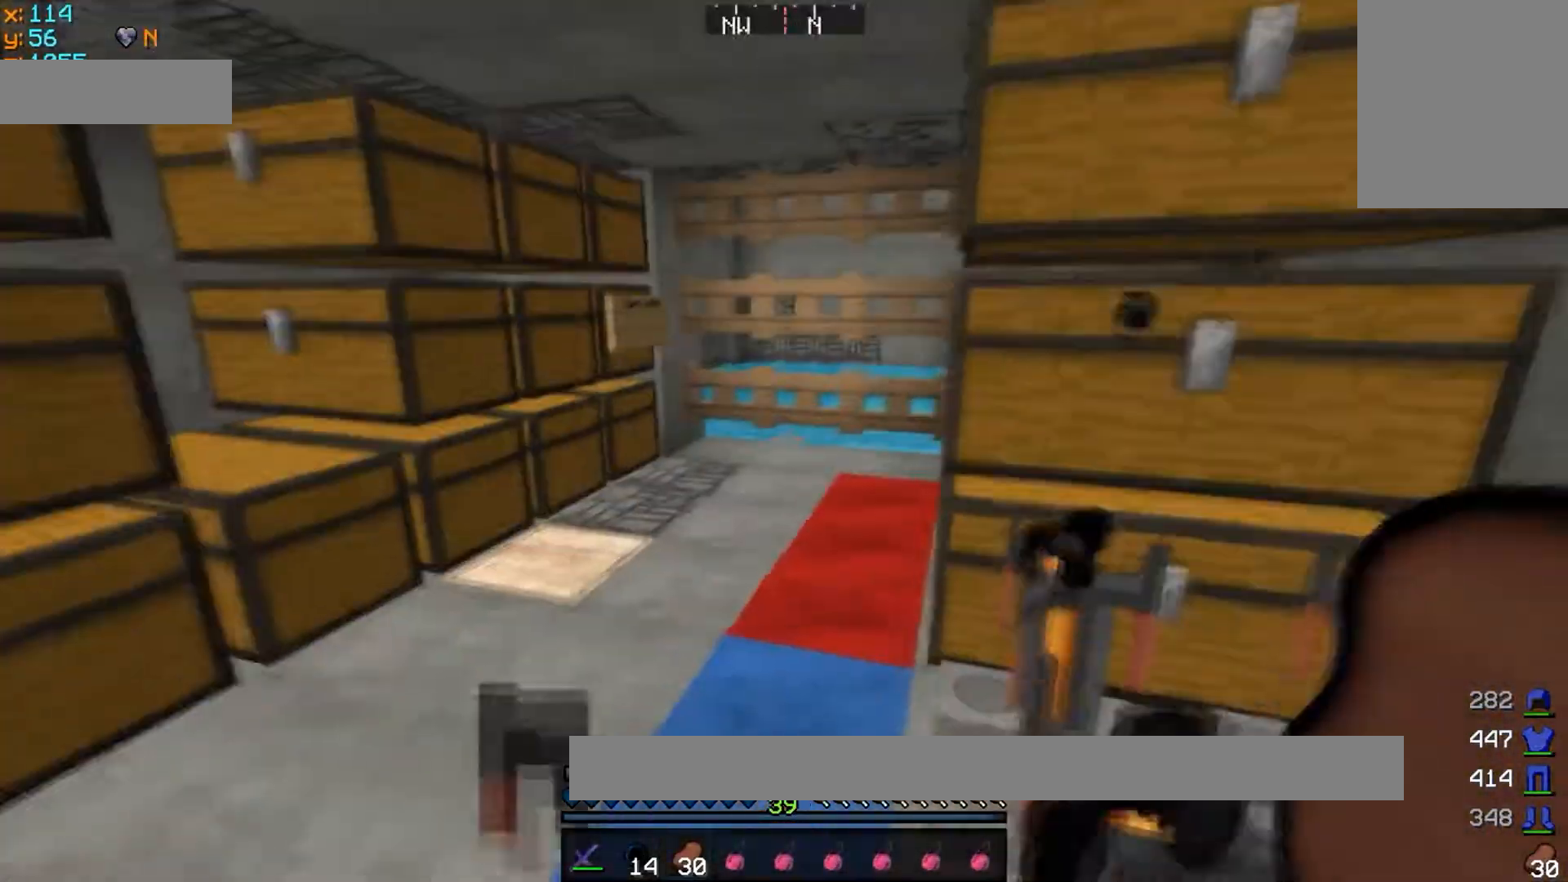
{"keys": [], "mouse": ["right"], "events": [[400, "mouse_right", "down"], [450, "a", "up"], [450, "w", "up"]]}
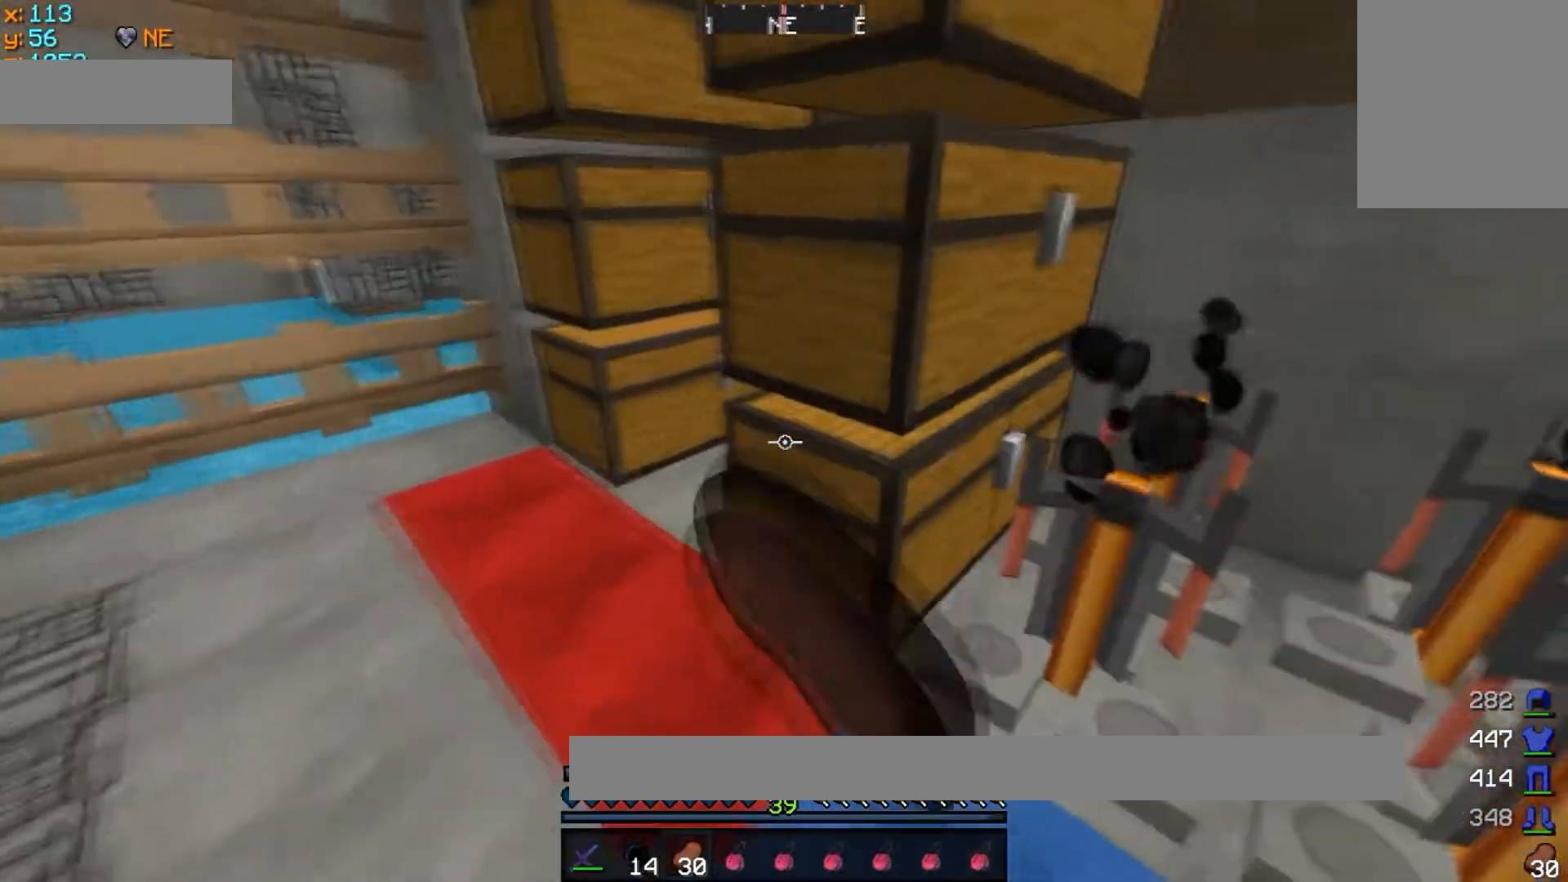
{"keys": [], "mouse": ["right"]}
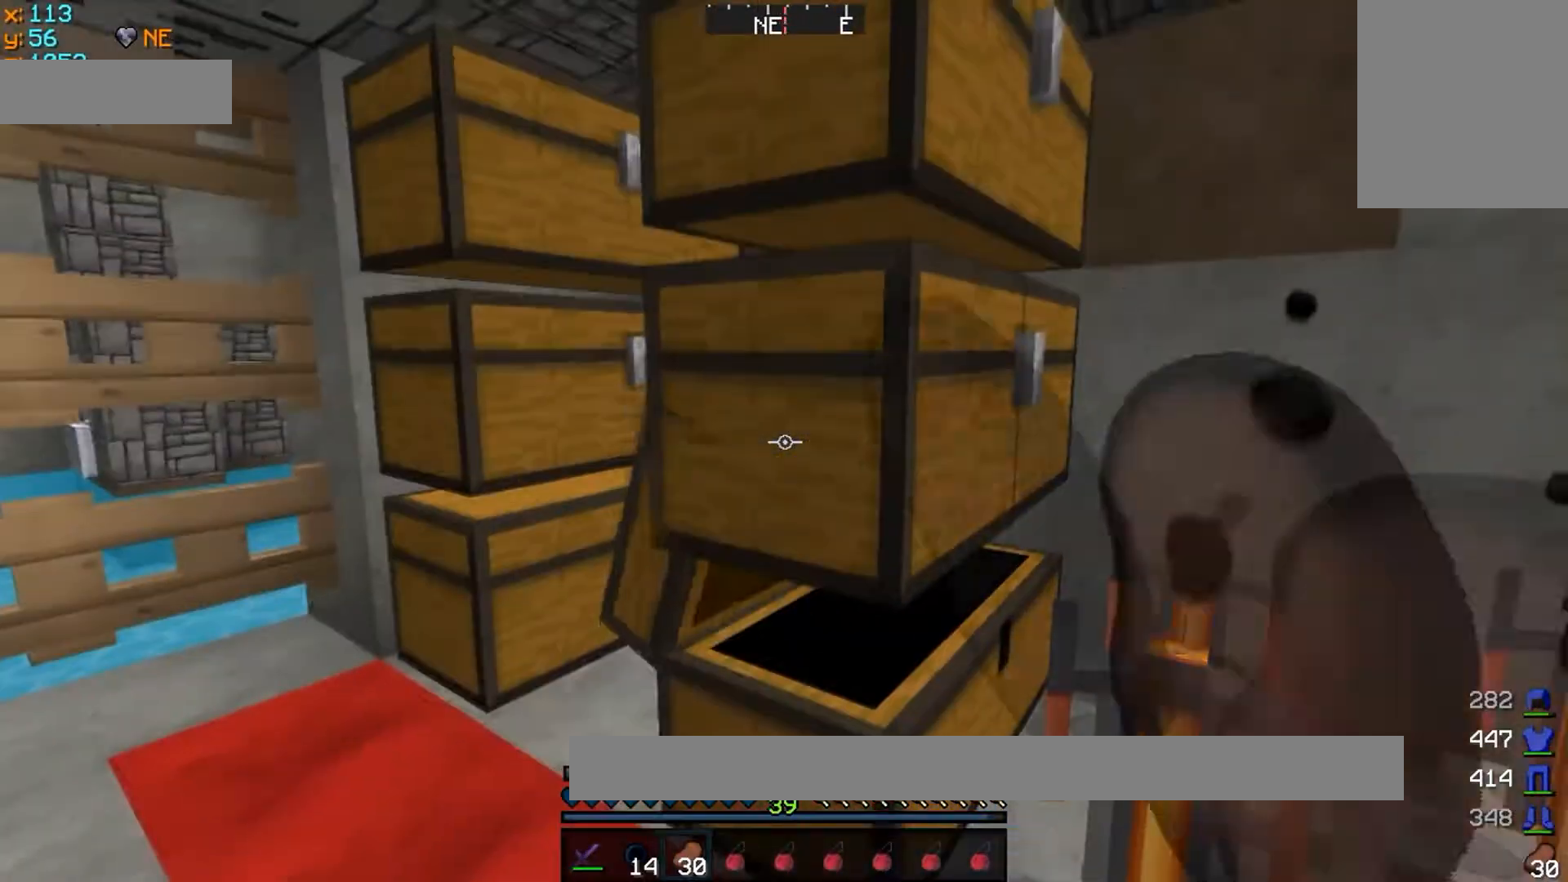
{"keys": [], "mouse": []}